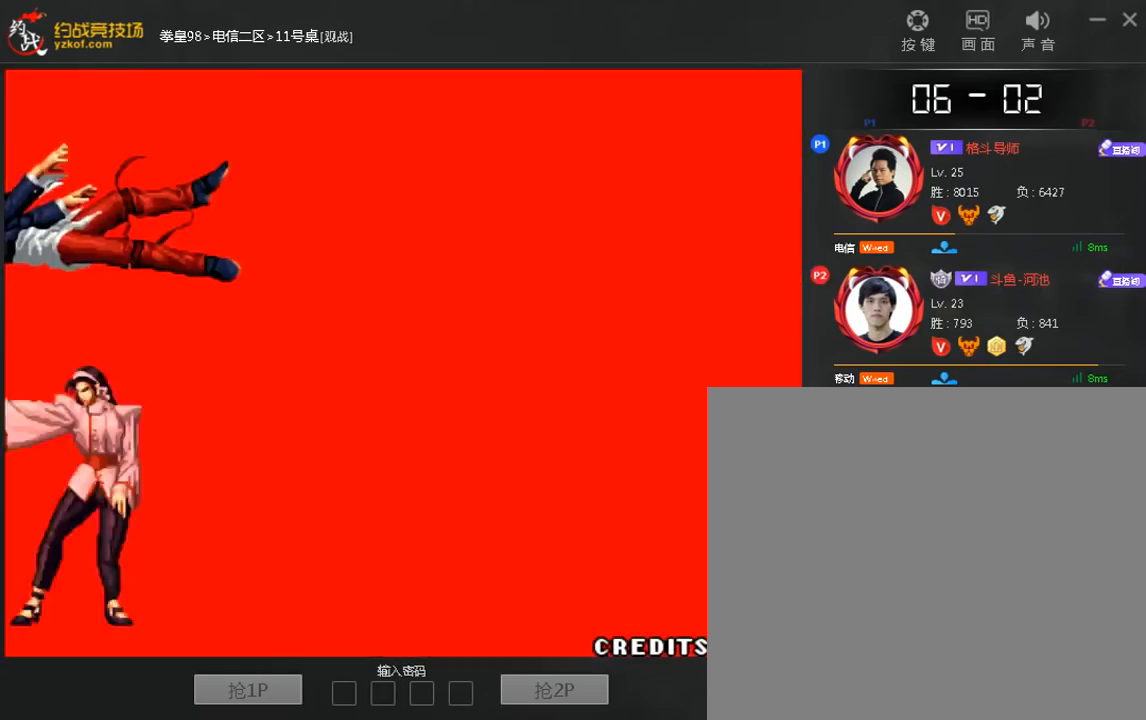
Gameplay with a controller (arcade stick); each line is a JSON object with the inputs held at the frame after it (dt_ms = milliseconds from this image to that frame). "events" lists button and stick changes between this image and that frame as [ms after this image, input, new state], when the widget could be followed in between. Not read: D L3 R3.
{"dt_ms": 480, "buttons": ["A", "B", "C"], "left_stick": "center", "events": [[120, "A", "up"], [200, "A", "down"]]}
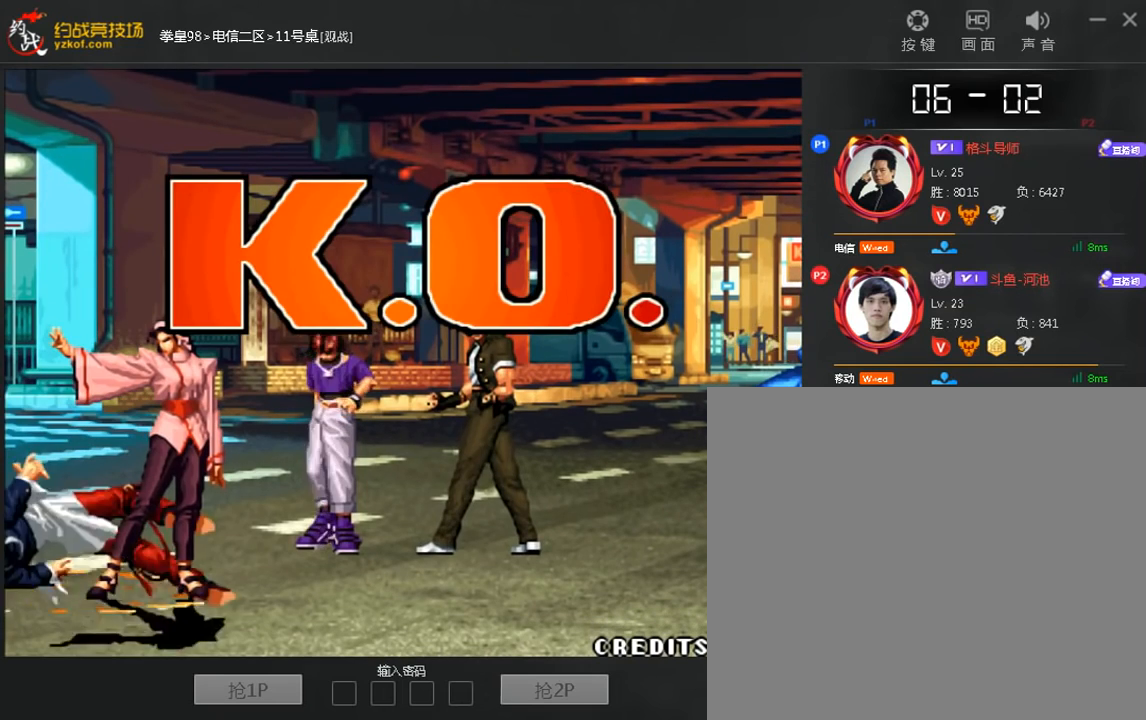
{"dt_ms": 520, "buttons": ["A", "B", "C"], "left_stick": "center", "events": []}
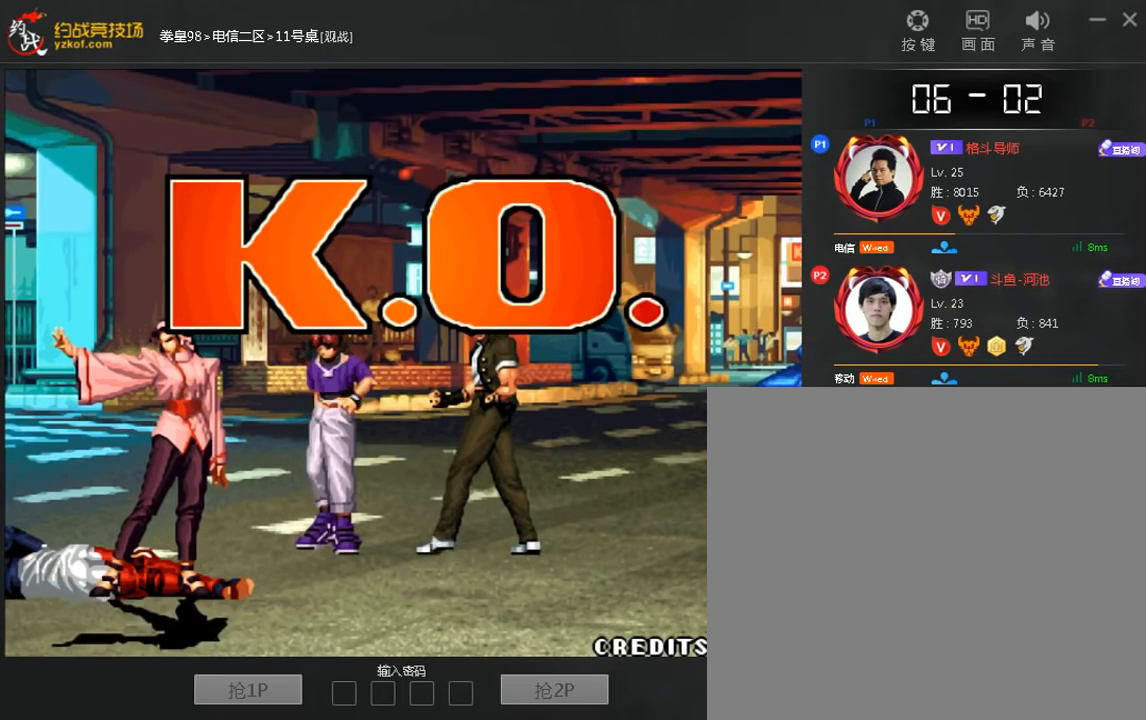
{"dt_ms": 480, "buttons": ["A", "B", "C"], "left_stick": "center", "events": []}
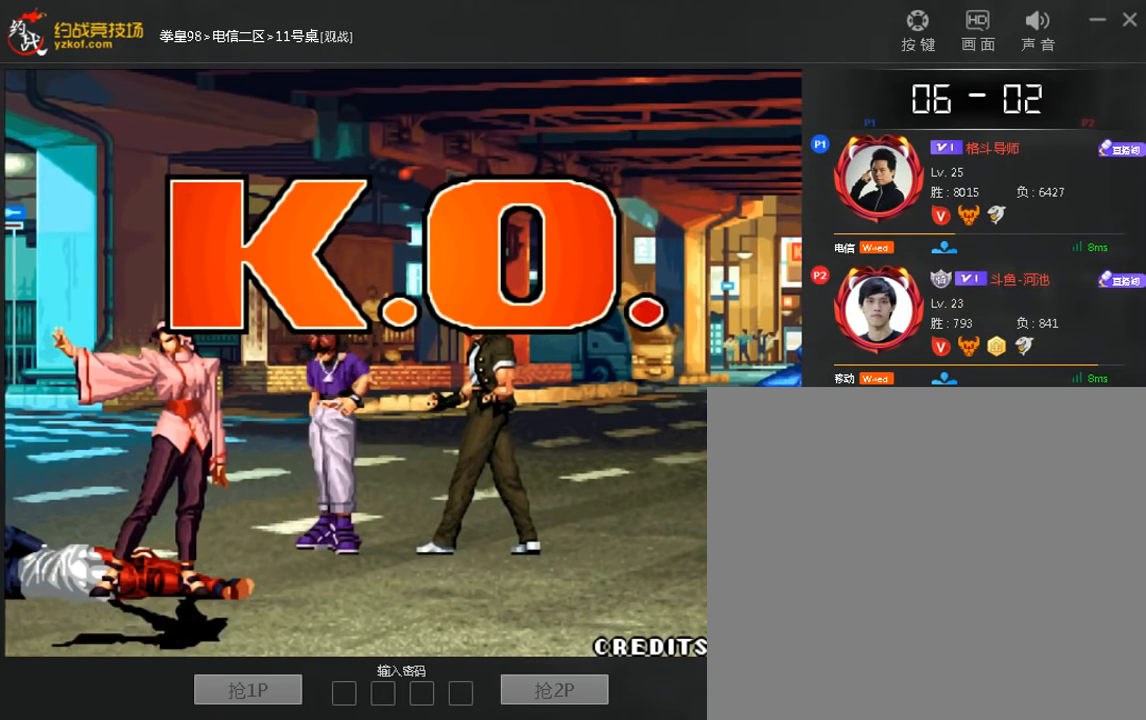
{"dt_ms": 520, "buttons": ["B", "C"], "left_stick": "center", "events": [[400, "A", "up"]]}
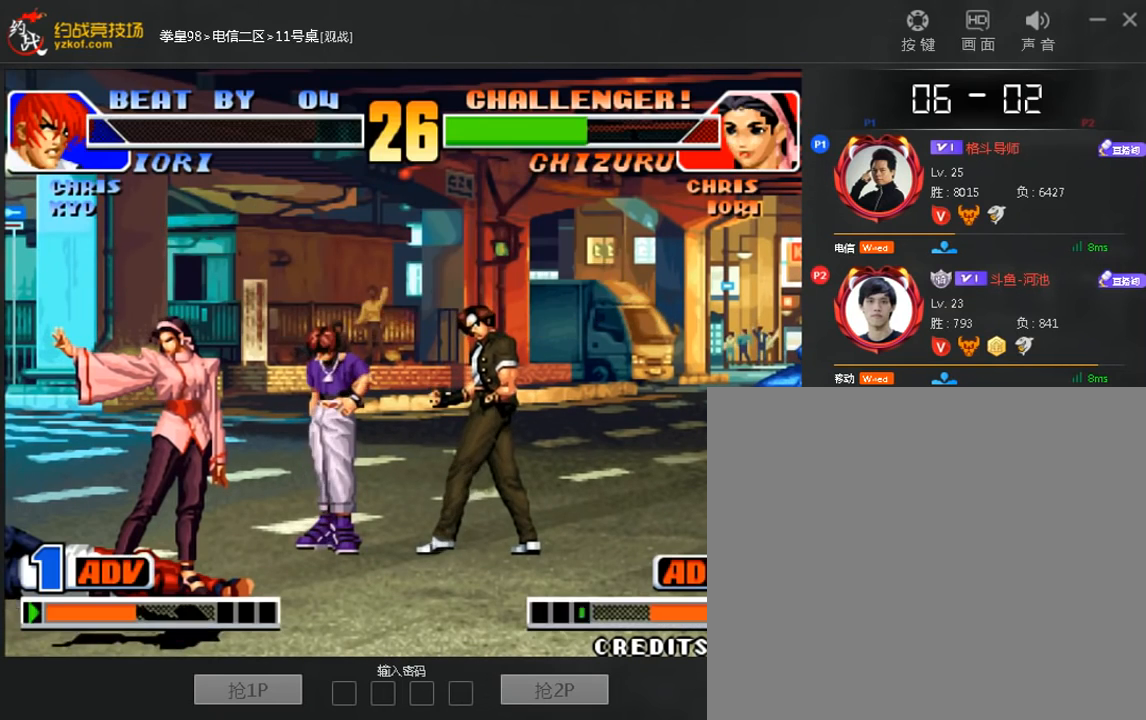
{"dt_ms": 480, "buttons": ["A", "B", "C"], "left_stick": "center", "events": [[40, "A", "down"], [200, "A", "up"], [280, "A", "down"], [360, "A", "up"], [440, "A", "down"]]}
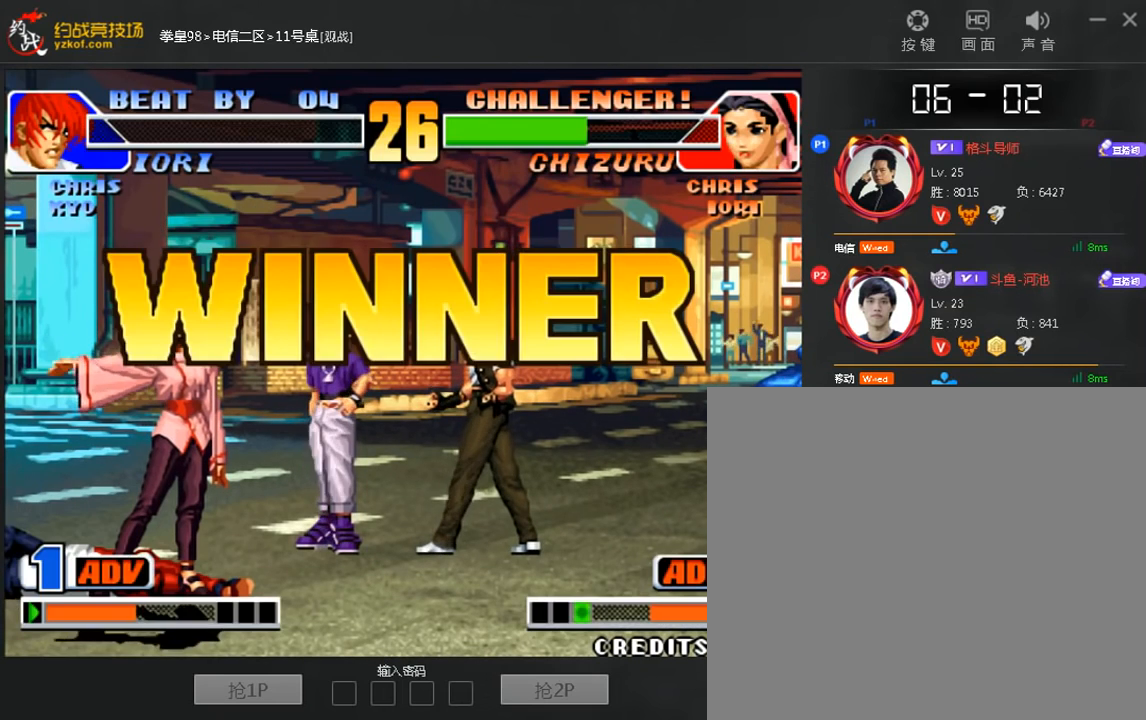
{"dt_ms": 520, "buttons": ["A", "B", "C"], "left_stick": "center", "events": [[240, "A", "up"], [320, "A", "down"], [400, "A", "up"], [480, "A", "down"]]}
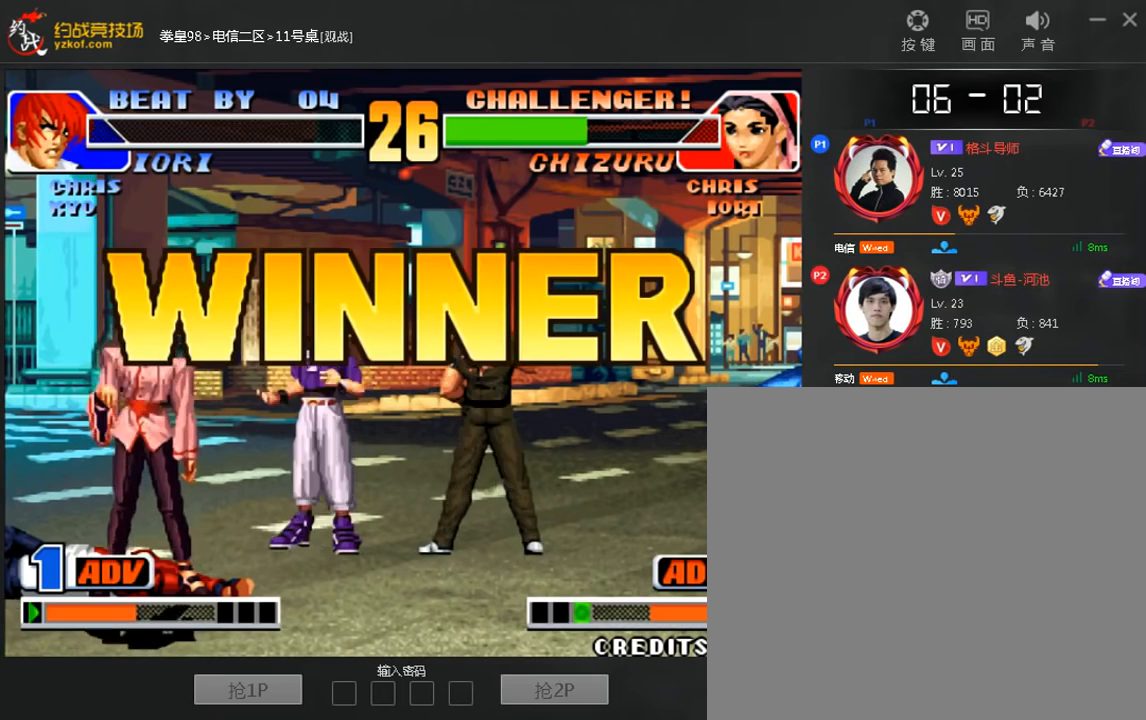
{"dt_ms": 480, "buttons": ["A", "C"], "left_stick": "center", "events": [[160, "B", "up"]]}
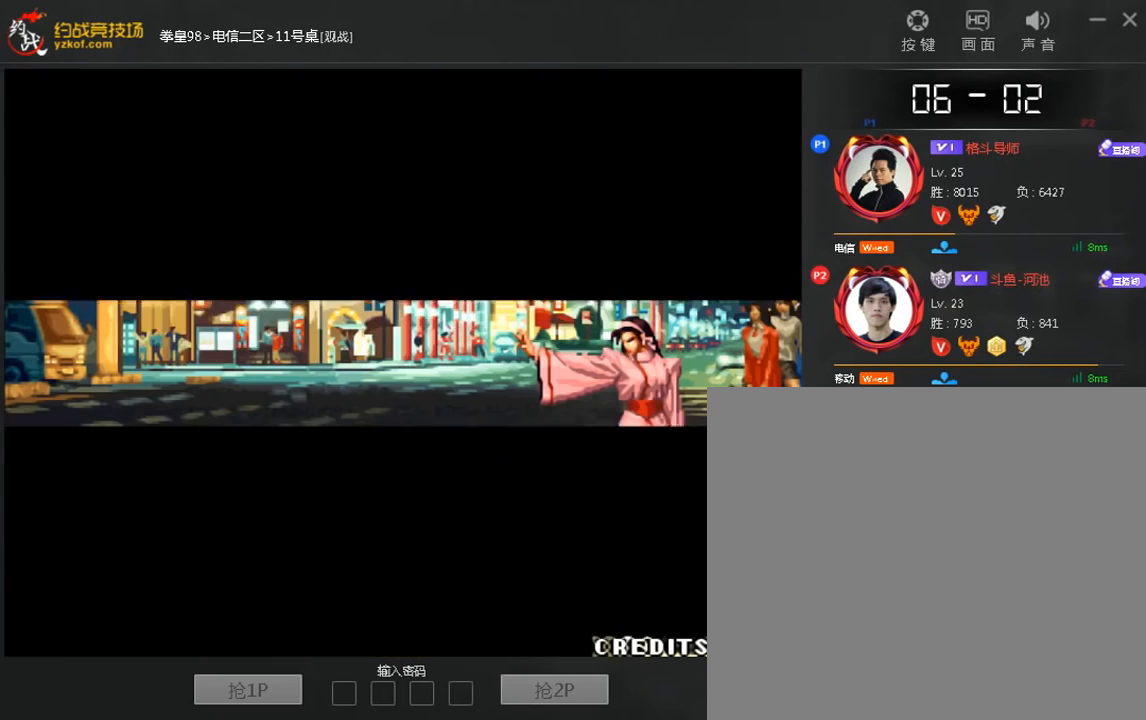
{"dt_ms": 520, "buttons": [], "left_stick": "down-left", "events": [[40, "A", "up"], [120, "C", "up"], [280, "C", "down"], [280, "left_stick", "right"], [360, "A", "down"], [400, "C", "up"], [440, "A", "up"], [520, "left_stick", "down-left"]]}
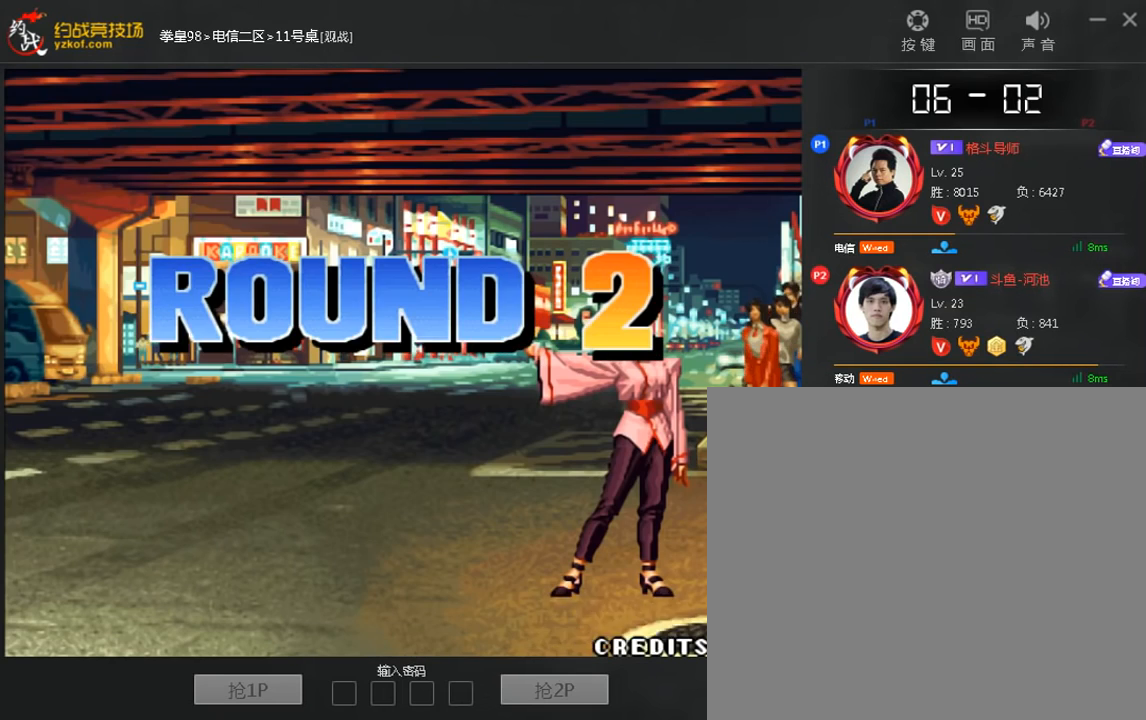
{"dt_ms": 480, "buttons": [], "left_stick": "center", "events": [[40, "left_stick", "right"], [80, "C", "down"], [160, "C", "up"], [200, "left_stick", "down-left"], [280, "A", "down"], [320, "left_stick", "center"], [360, "A", "up"]]}
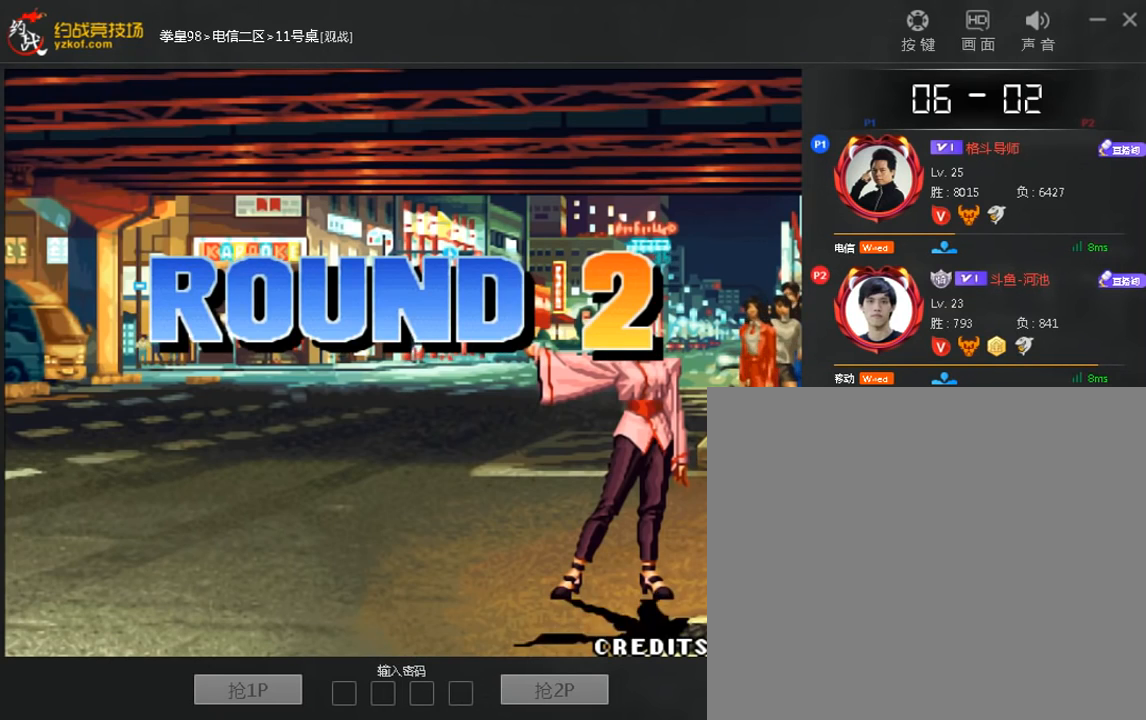
{"dt_ms": 520, "buttons": [], "left_stick": "down-left", "events": [[40, "C", "down"], [40, "left_stick", "right"], [120, "A", "down"], [160, "C", "up"], [200, "A", "up"], [200, "left_stick", "down"], [400, "left_stick", "down-right"], [480, "left_stick", "down-left"]]}
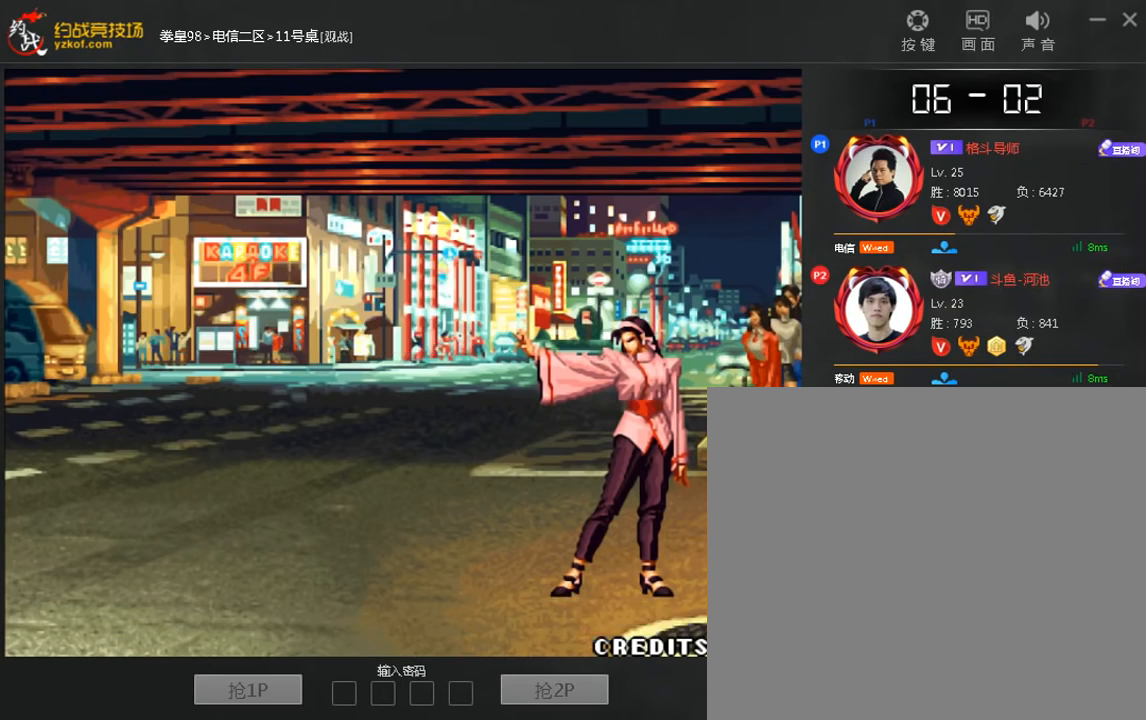
{"dt_ms": 480, "buttons": [], "left_stick": "left", "events": [[80, "left_stick", "center"], [200, "left_stick", "right"], [240, "C", "down"], [320, "A", "down"], [360, "C", "up"], [360, "left_stick", "down"], [400, "A", "up"], [480, "left_stick", "left"]]}
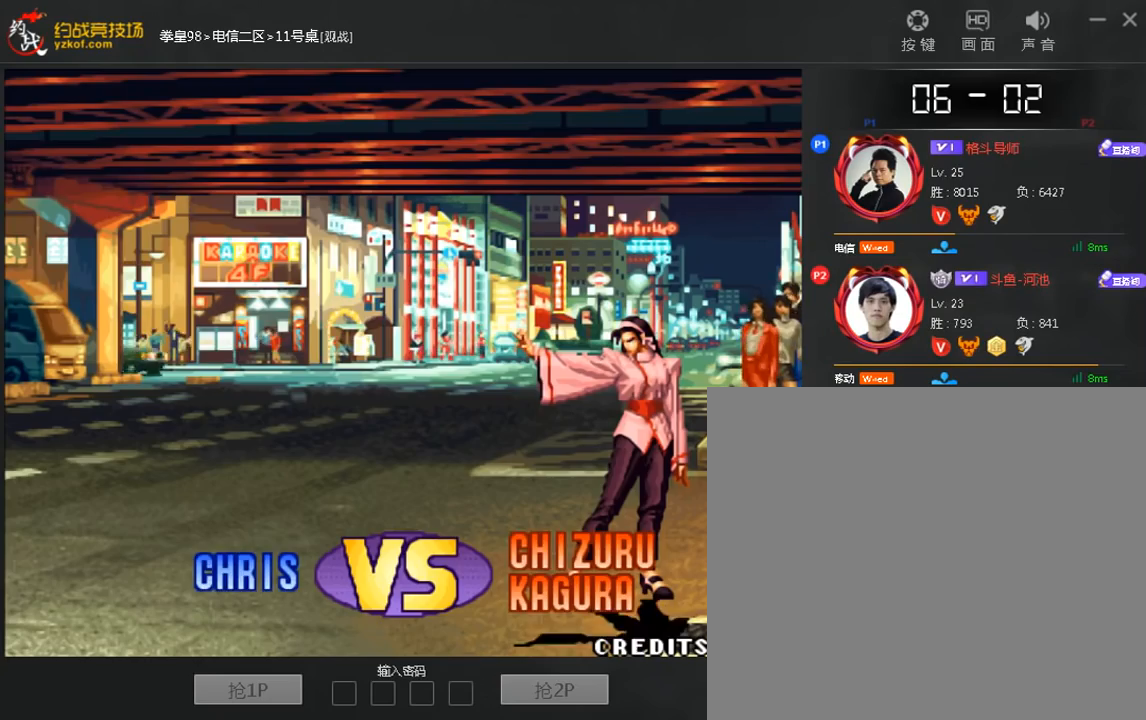
{"dt_ms": 520, "buttons": ["C"], "left_stick": "right", "events": [[40, "C", "down"], [40, "left_stick", "down"], [120, "C", "up"], [280, "left_stick", "center"], [360, "left_stick", "right"], [440, "C", "down"]]}
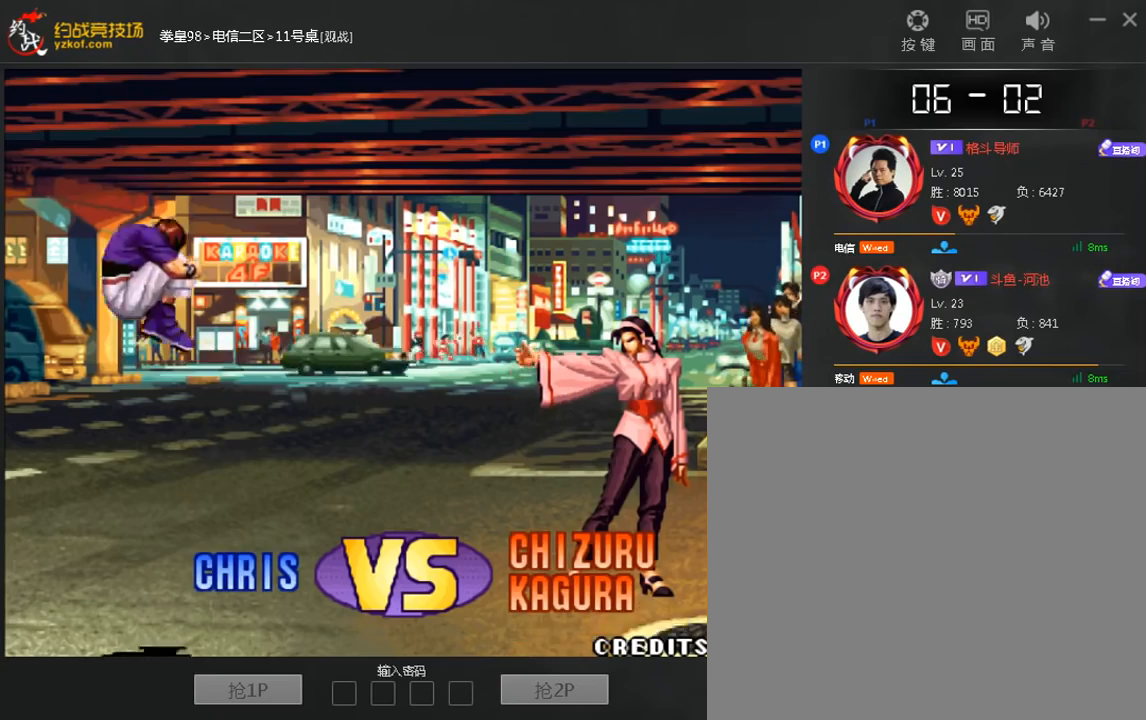
{"dt_ms": 480, "buttons": [], "left_stick": "center", "events": [[40, "C", "up"], [40, "left_stick", "down"], [200, "C", "down"], [280, "C", "up"], [360, "left_stick", "left"], [440, "left_stick", "center"]]}
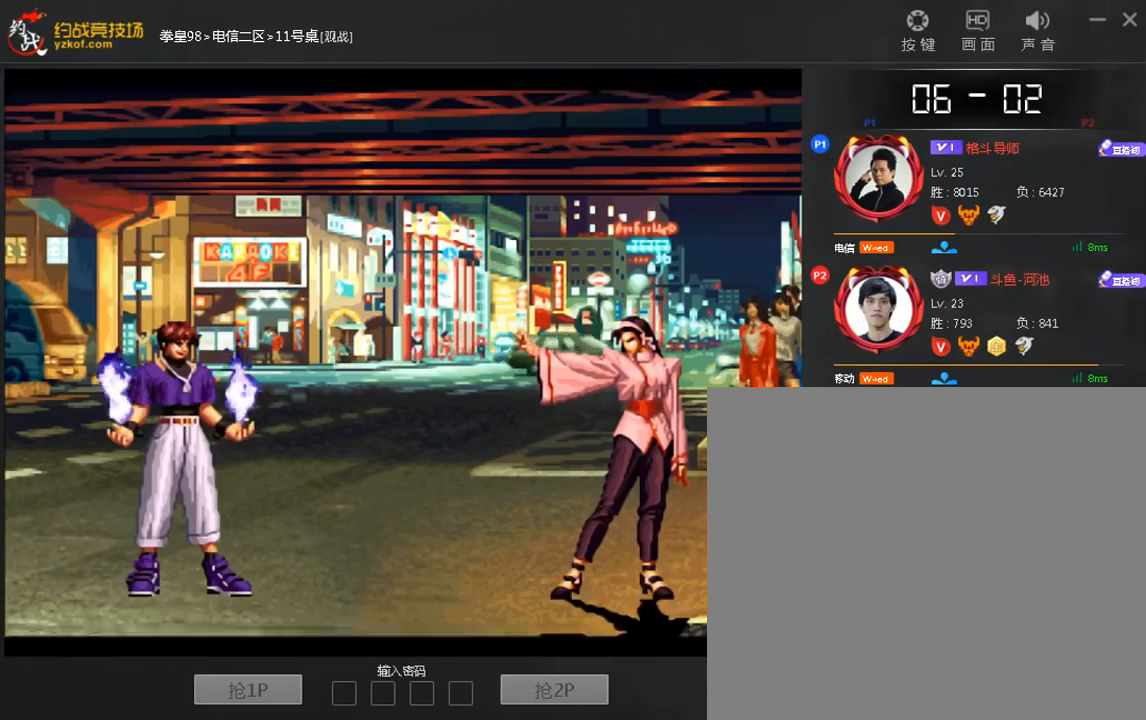
{"dt_ms": 520, "buttons": [], "left_stick": "down-left", "events": [[80, "left_stick", "right"], [120, "C", "down"], [240, "C", "up"], [240, "left_stick", "down"], [520, "left_stick", "down-left"]]}
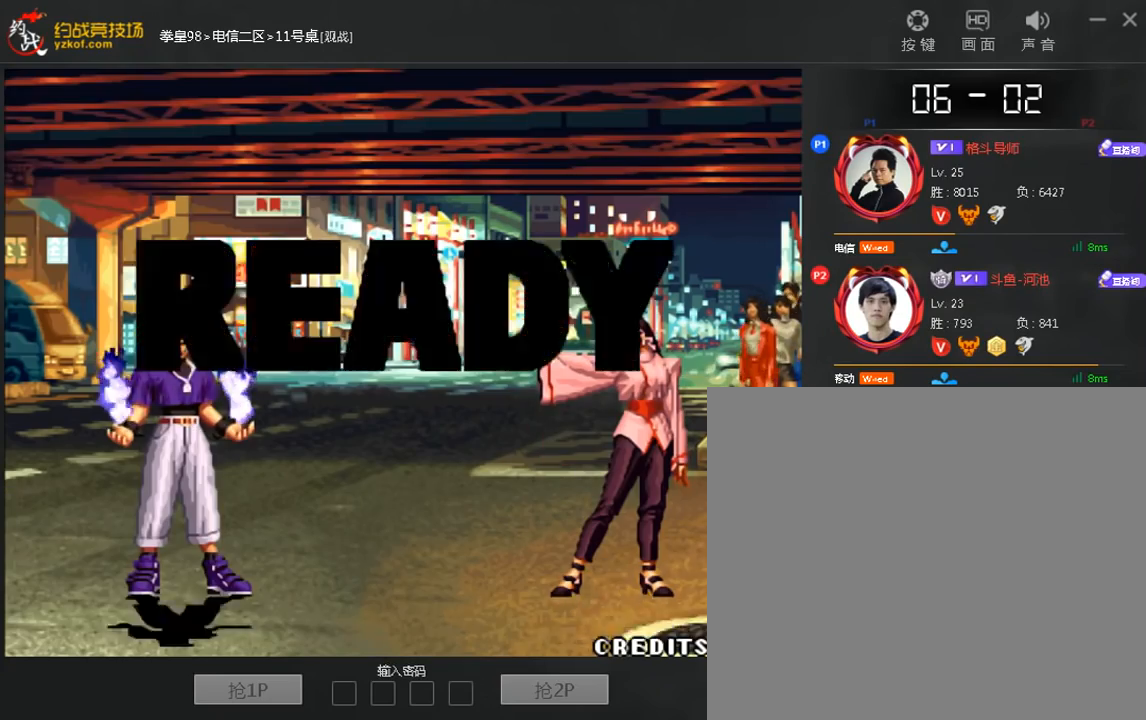
{"dt_ms": 480, "buttons": [], "left_stick": "left", "events": [[40, "left_stick", "left"], [120, "left_stick", "center"], [240, "C", "down"], [240, "left_stick", "right"], [320, "A", "down"], [400, "A", "up"], [400, "C", "up"], [400, "left_stick", "down"], [480, "left_stick", "left"]]}
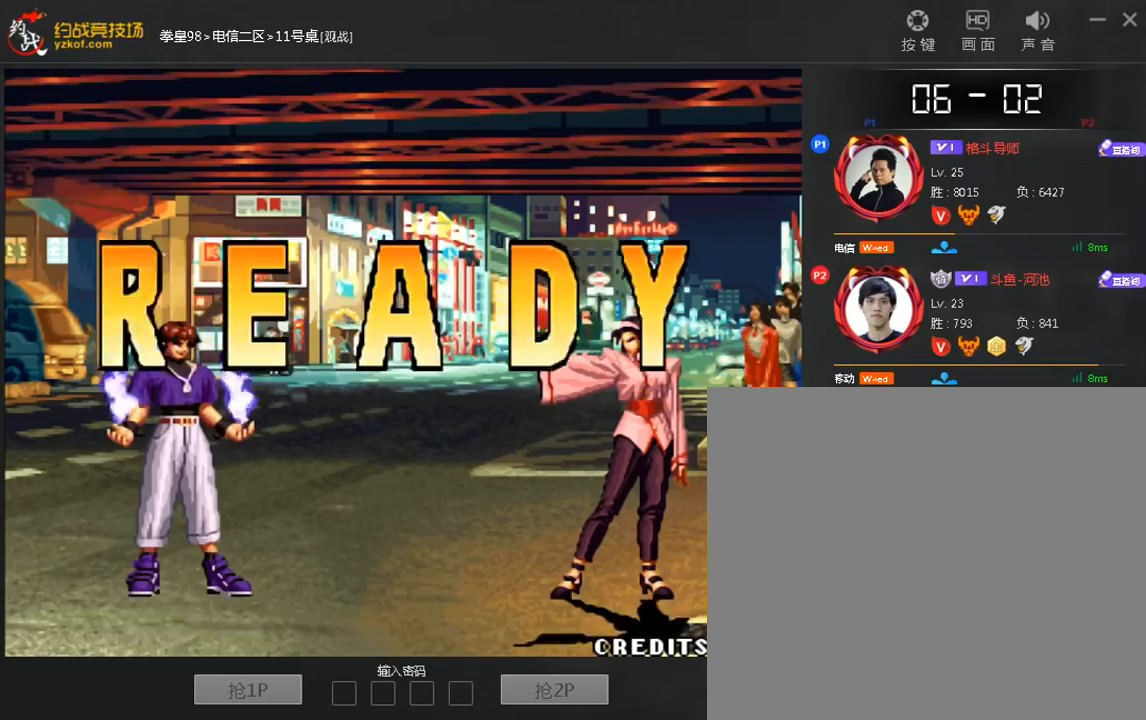
{"dt_ms": 520, "buttons": [], "left_stick": "center", "events": [[80, "left_stick", "center"], [240, "A", "down"], [320, "A", "up"]]}
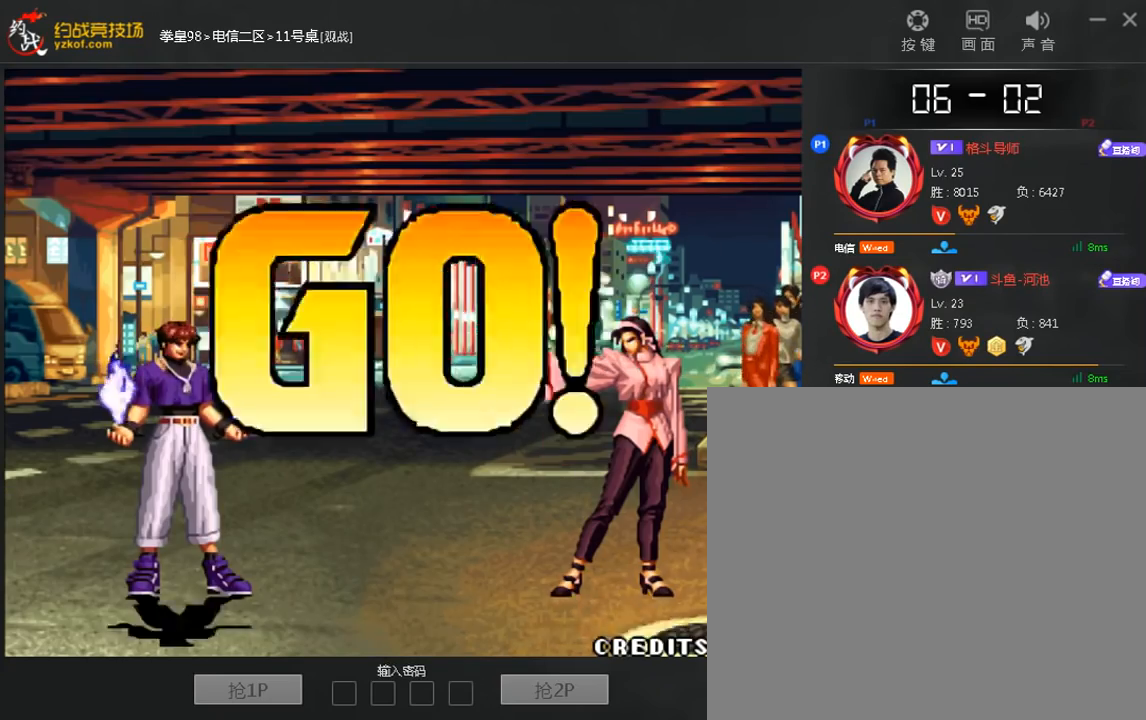
{"dt_ms": 480, "buttons": [], "left_stick": "center", "events": [[80, "A", "down"], [440, "A", "up"]]}
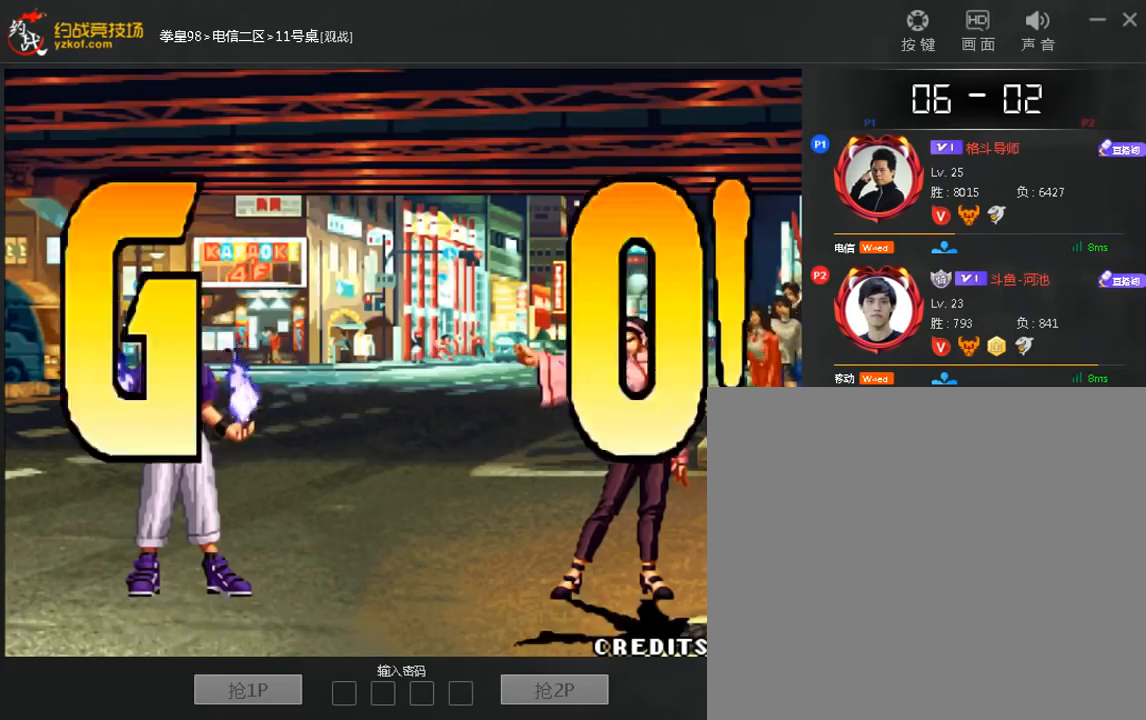
{"dt_ms": 520, "buttons": [], "left_stick": "right", "events": [[80, "left_stick", "right"], [240, "left_stick", "center"], [320, "left_stick", "right"]]}
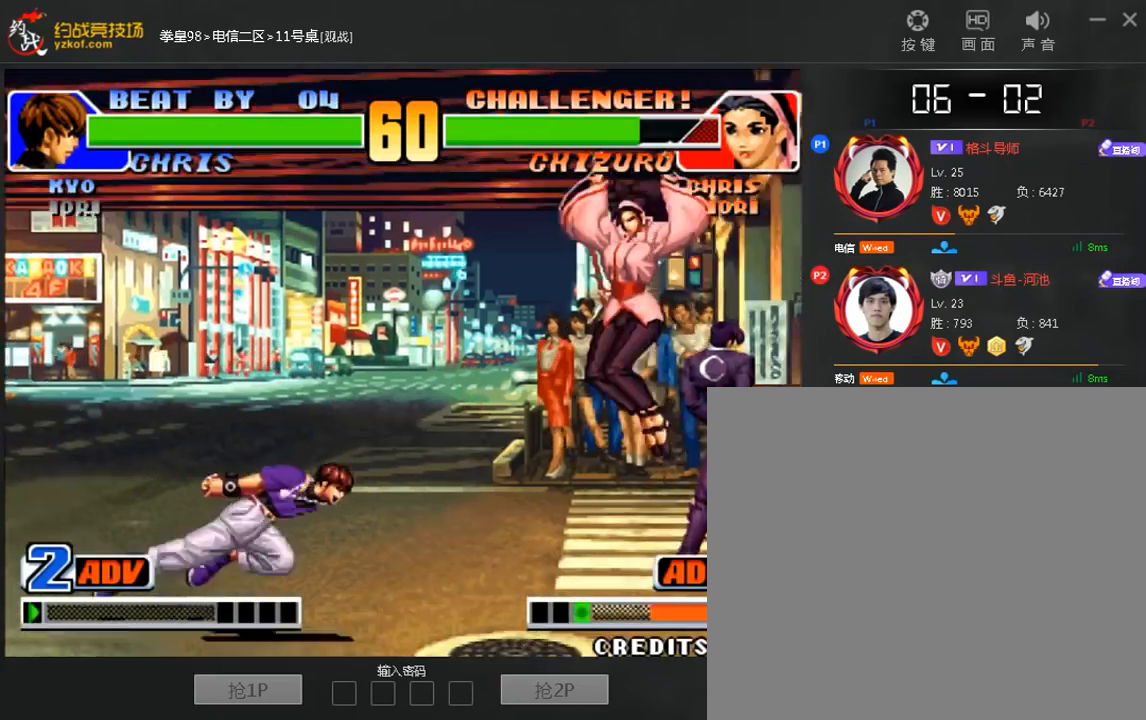
{"dt_ms": 480, "buttons": [], "left_stick": "center", "events": [[120, "B", "down"], [120, "left_stick", "down-right"], [240, "B", "up"], [440, "left_stick", "center"]]}
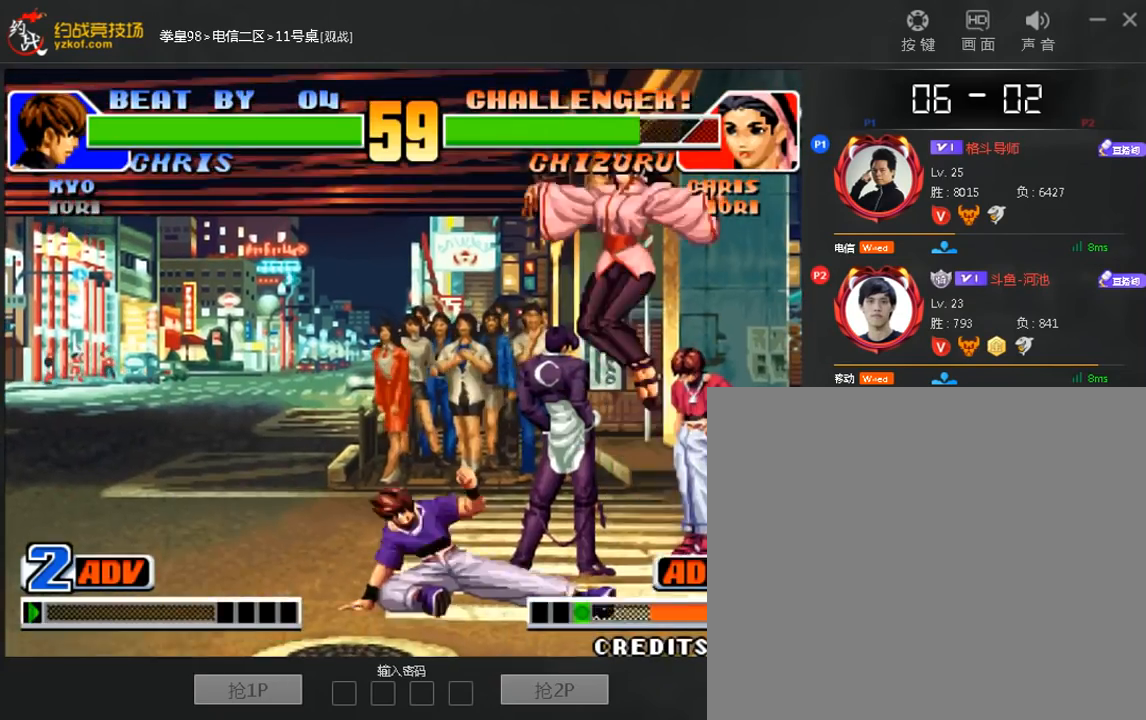
{"dt_ms": 520, "buttons": [], "left_stick": "center", "events": [[120, "left_stick", "left"], [280, "A", "down"], [280, "B", "down"], [360, "A", "up"], [360, "B", "up"], [480, "left_stick", "center"]]}
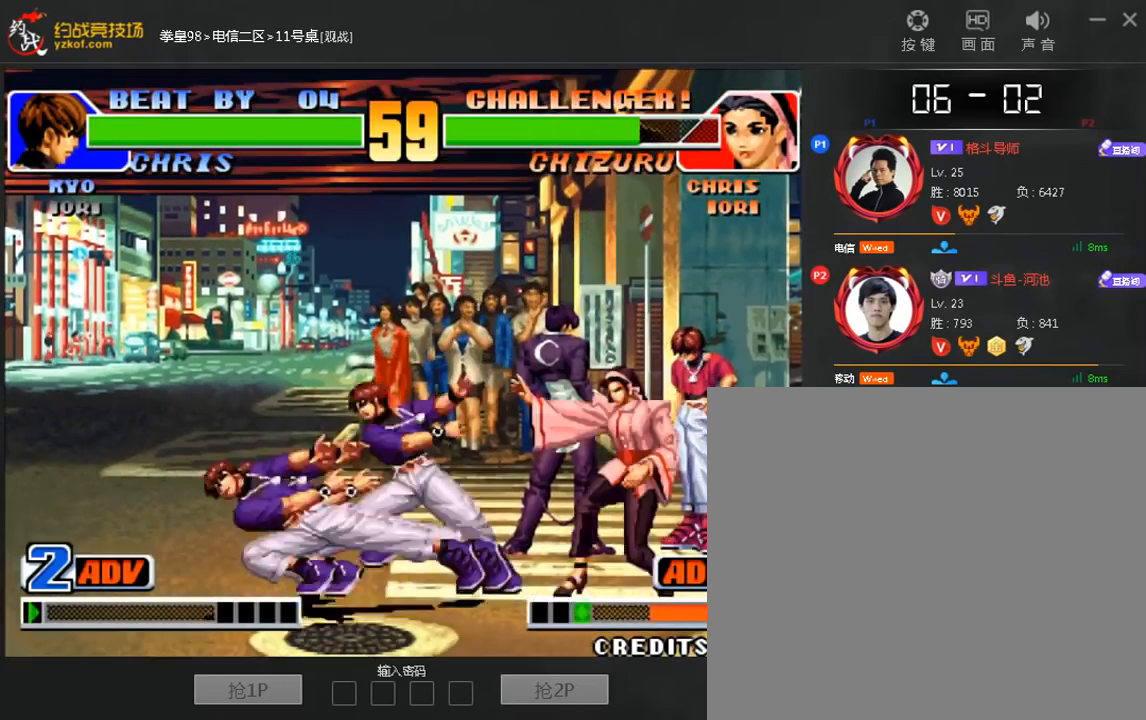
{"dt_ms": 480, "buttons": [], "left_stick": "center", "events": [[240, "C", "down"], [240, "left_stick", "down-right"], [320, "C", "up"], [480, "left_stick", "center"]]}
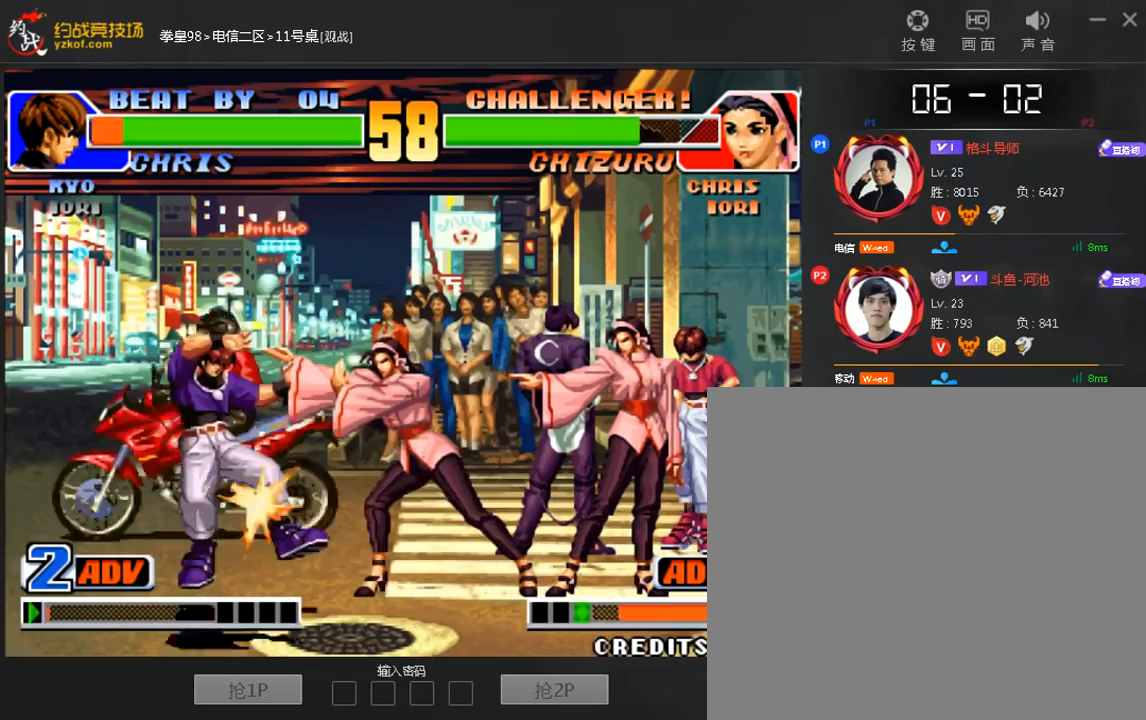
{"dt_ms": 520, "buttons": [], "left_stick": "center", "events": [[160, "left_stick", "left"], [320, "left_stick", "center"]]}
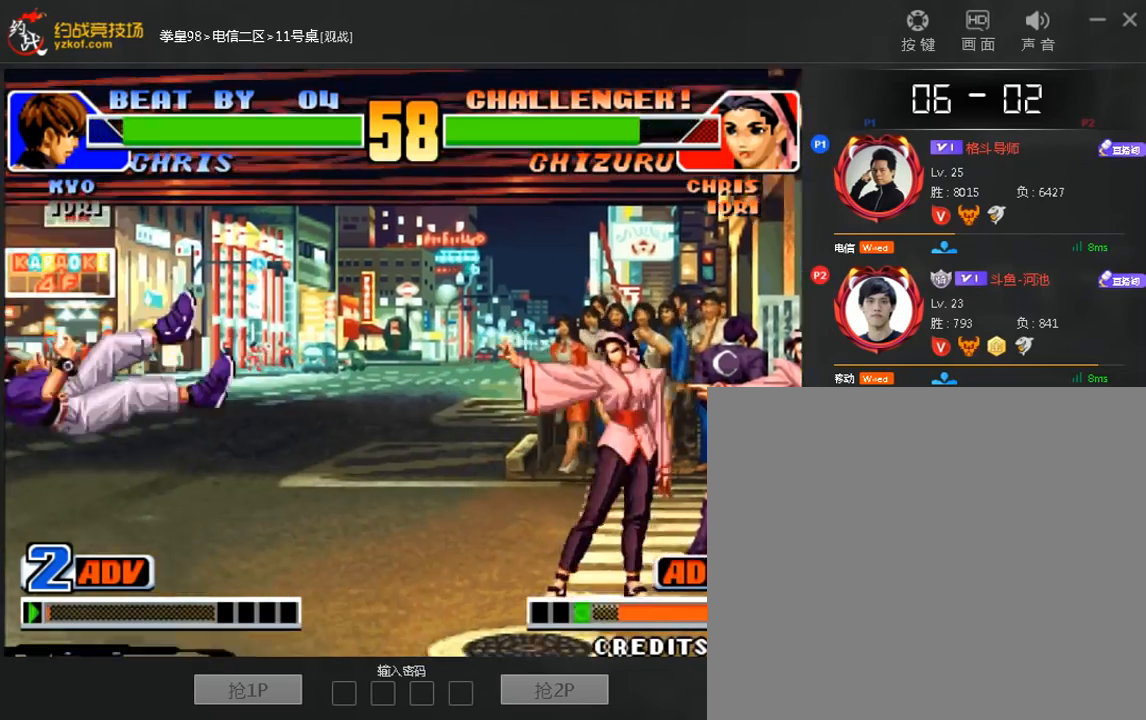
{"dt_ms": 480, "buttons": ["C"], "left_stick": "down-right", "events": [[40, "left_stick", "left"], [160, "left_stick", "center"], [360, "left_stick", "right"], [440, "C", "down"], [440, "left_stick", "down-right"]]}
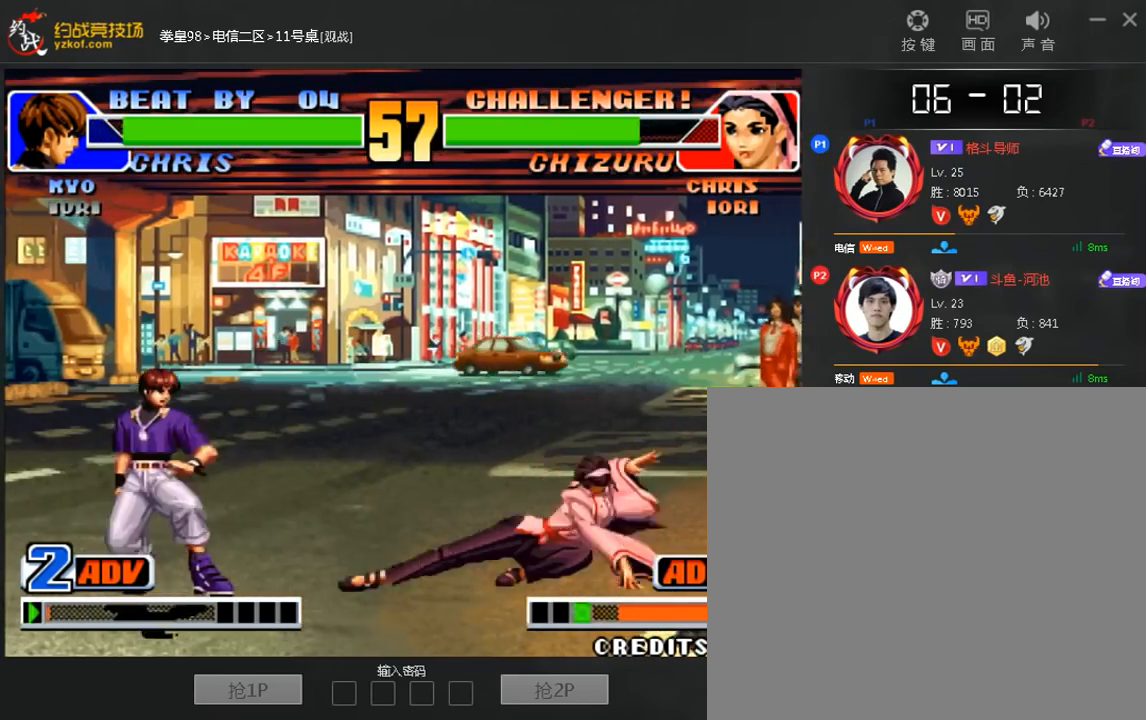
{"dt_ms": 520, "buttons": [], "left_stick": "right", "events": [[40, "C", "up"], [200, "left_stick", "center"], [520, "left_stick", "right"]]}
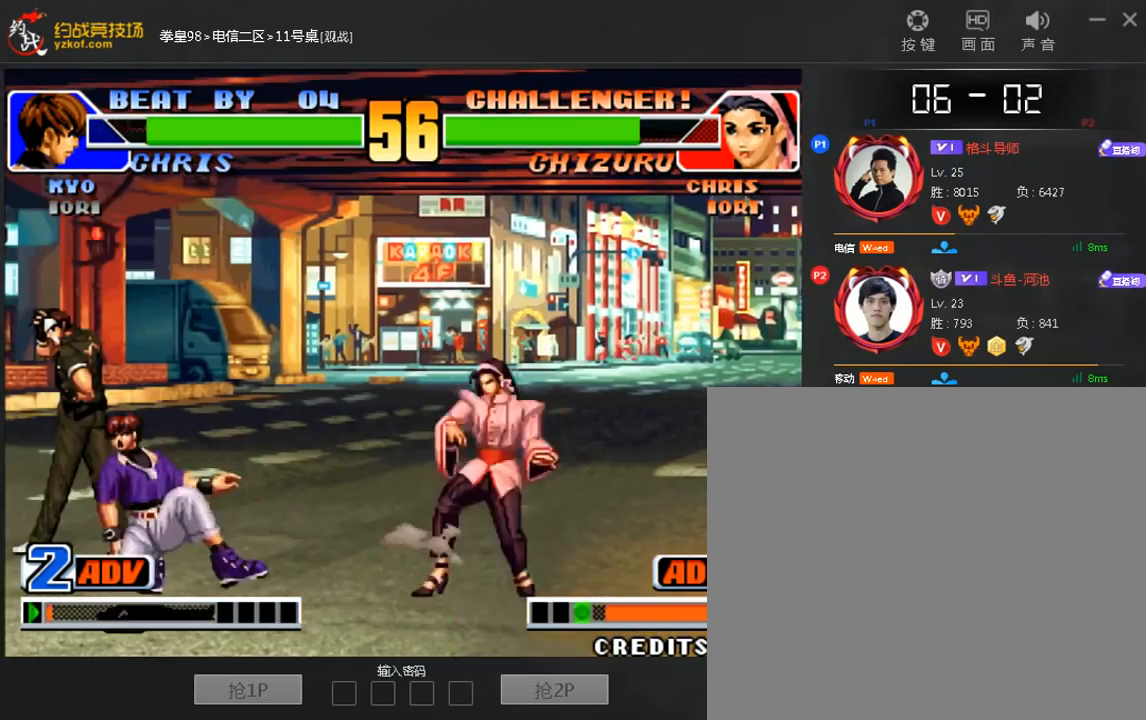
{"dt_ms": 1000, "buttons": [], "left_stick": "center"}
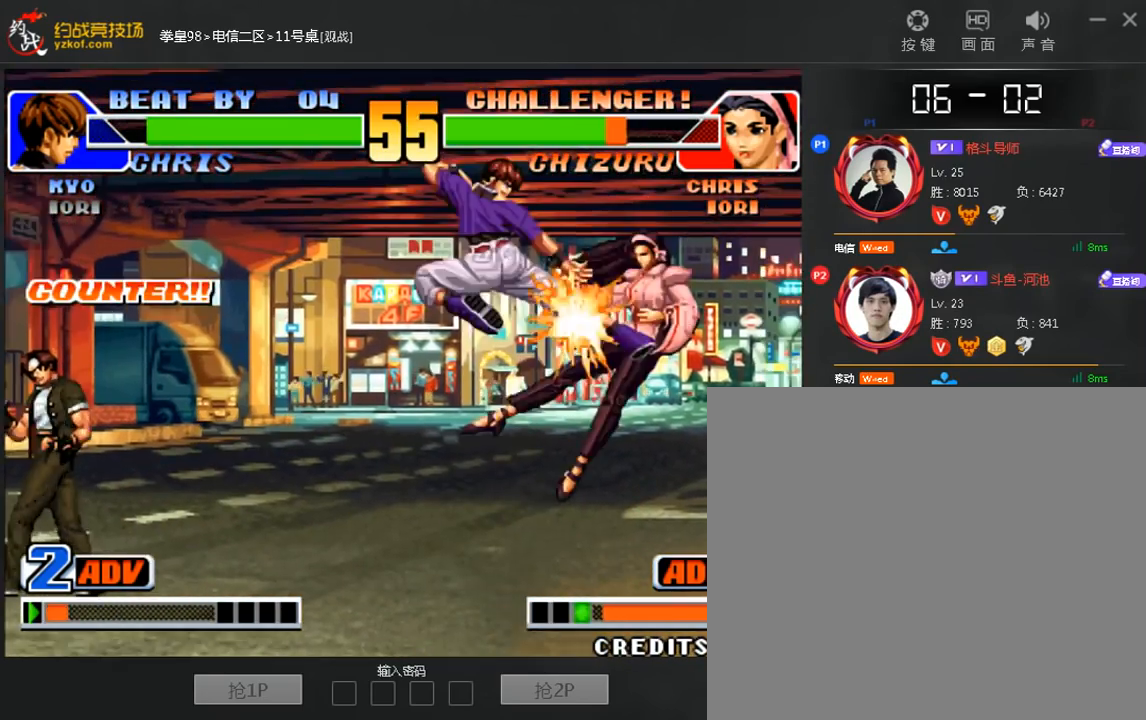
{"dt_ms": 480, "buttons": [], "left_stick": "center", "events": [[80, "left_stick", "down"], [160, "left_stick", "right"], [280, "left_stick", "center"]]}
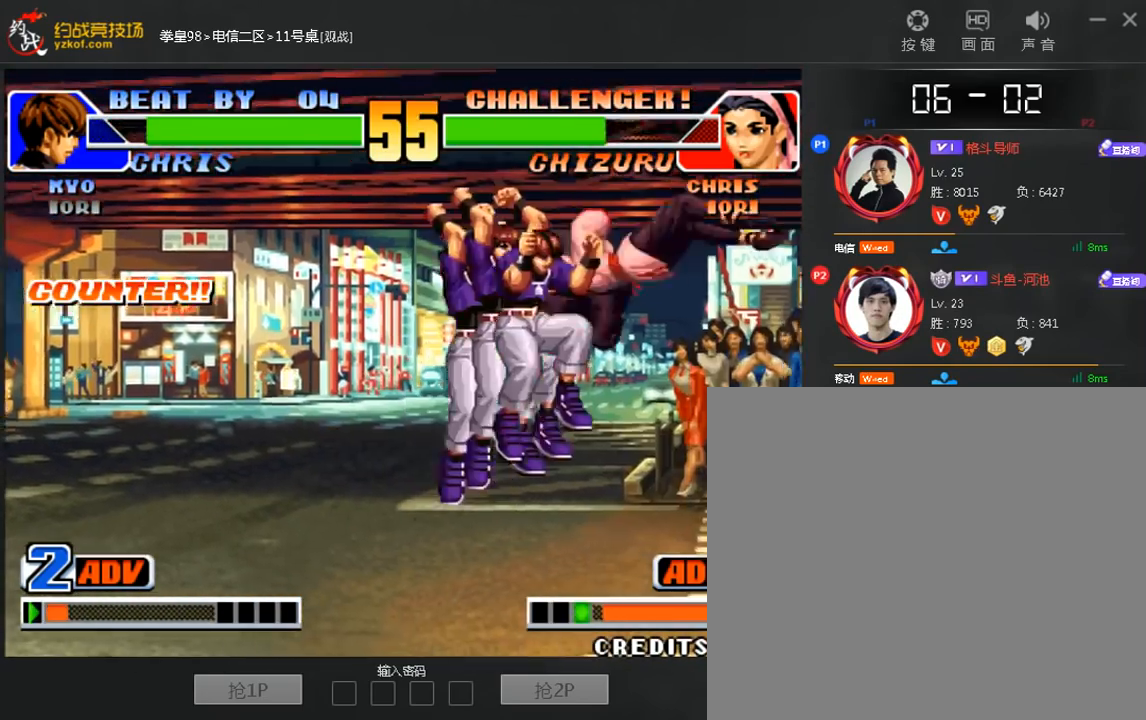
{"dt_ms": 520, "buttons": [], "left_stick": "down-left", "events": [[160, "left_stick", "left"], [240, "left_stick", "down-left"]]}
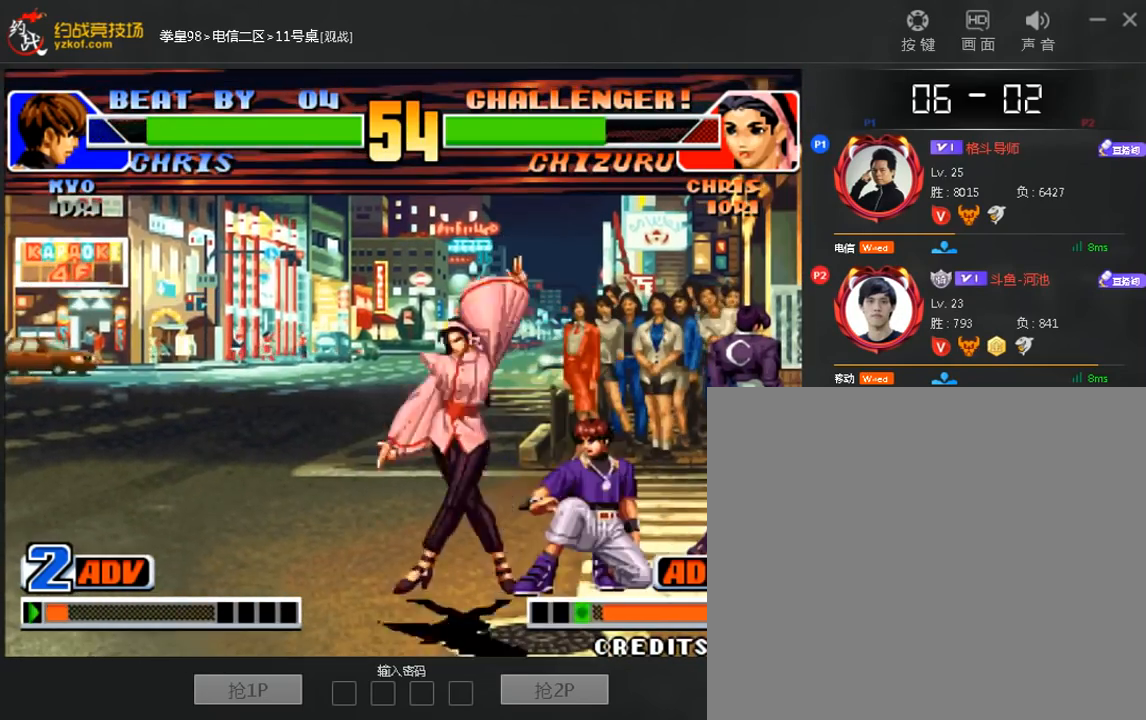
{"dt_ms": 480, "buttons": [], "left_stick": "right", "events": [[40, "A", "down"], [120, "A", "up"], [160, "left_stick", "left"], [320, "left_stick", "right"]]}
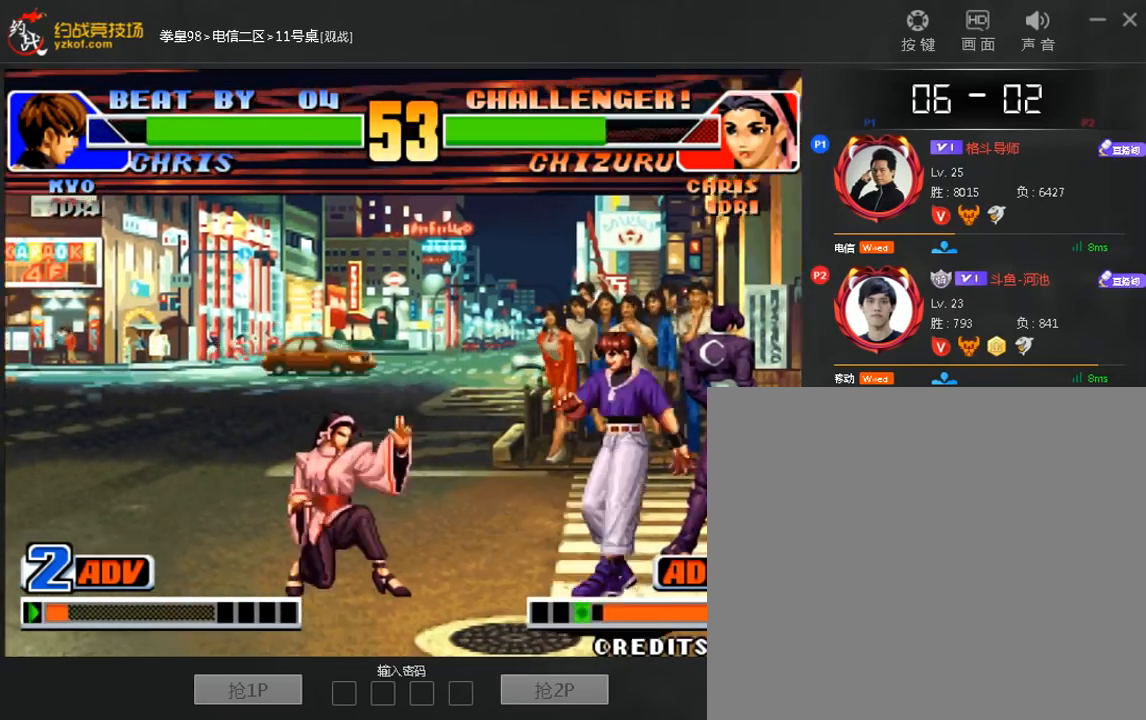
{"dt_ms": 1000, "buttons": [], "left_stick": "right"}